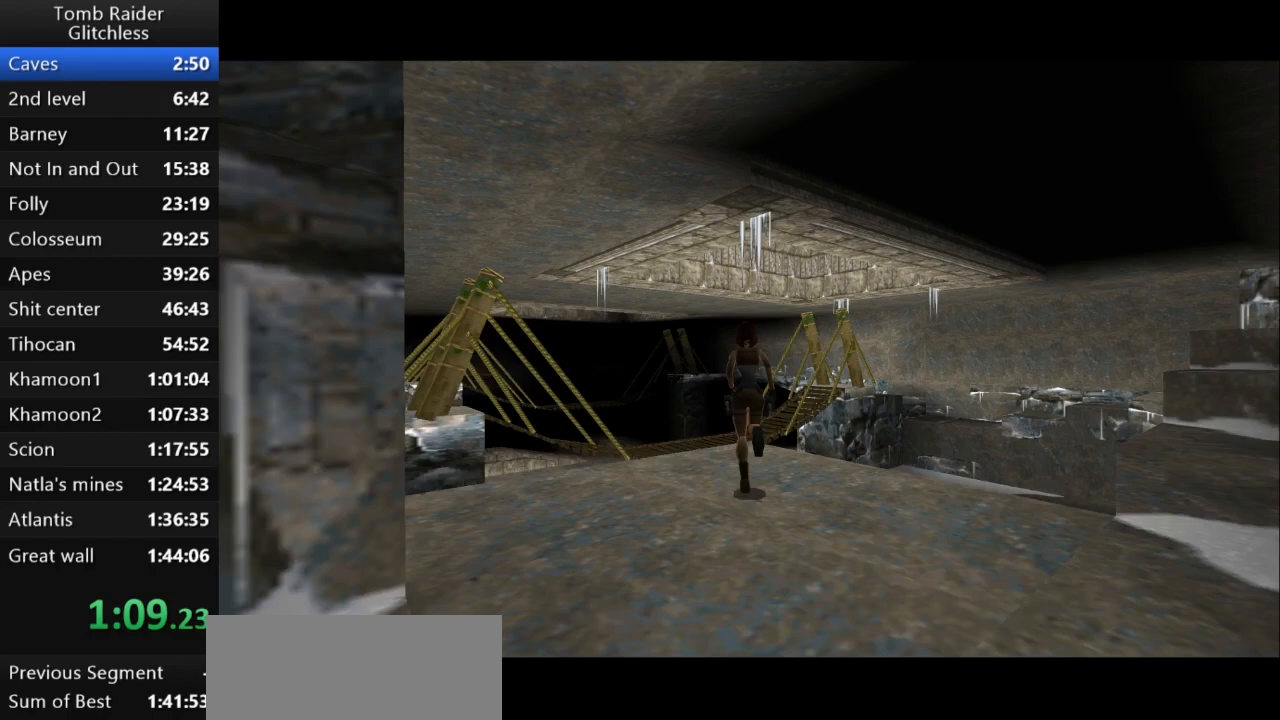
Gameplay with keyboard; each line is a JSON object with the keys held at the frame after it. "events" lists presses ("down") and releases ("up") of "action", "action2", "down", "guns", "inv", "jump", "left", "look", "lstep", "right", "roll", "roll2", "rstep", "up" and "walk" between this image and that frame as [ms after this image, input, new state], when the widget could be followed in between. No other keys are recorded. Mouse input is not recorded. Key names are as the overlay labels them; some are game actions (e.g. jump) rather than physical keys.
{"keys": ["left", "up"], "events": [[467, "left", "down"]]}
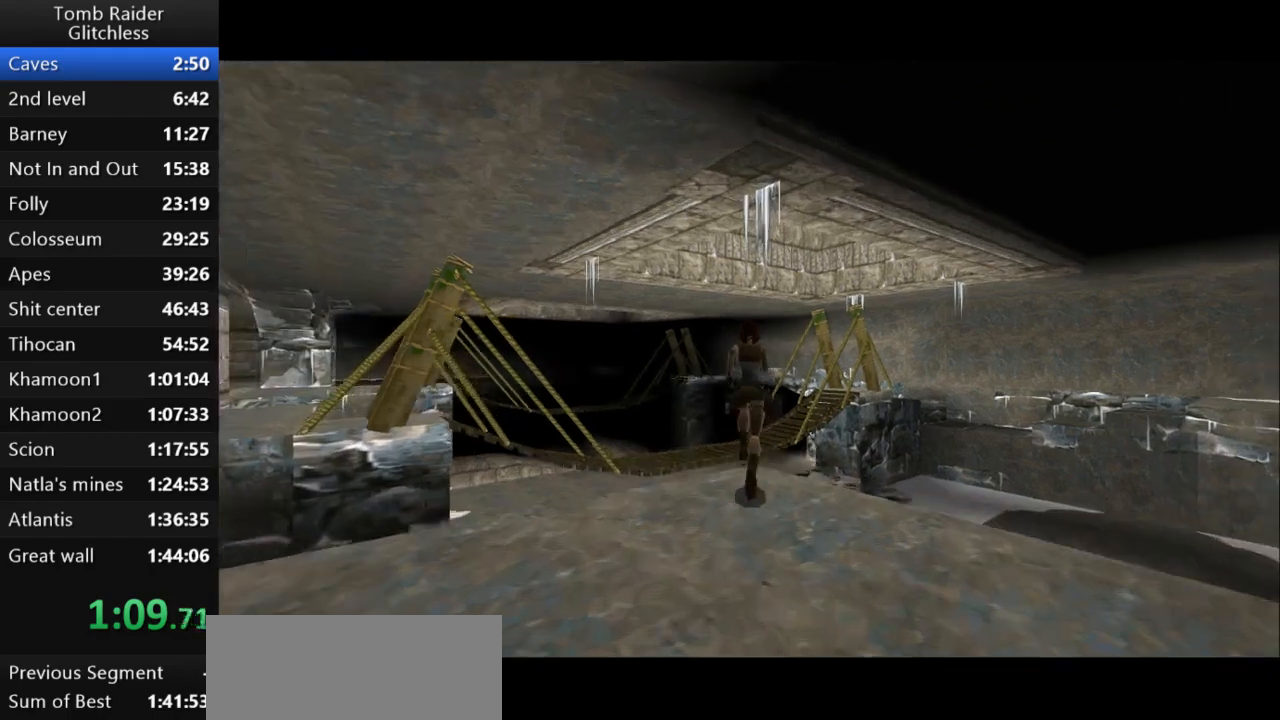
{"keys": ["jump", "left", "up"], "events": [[233, "jump", "down"]]}
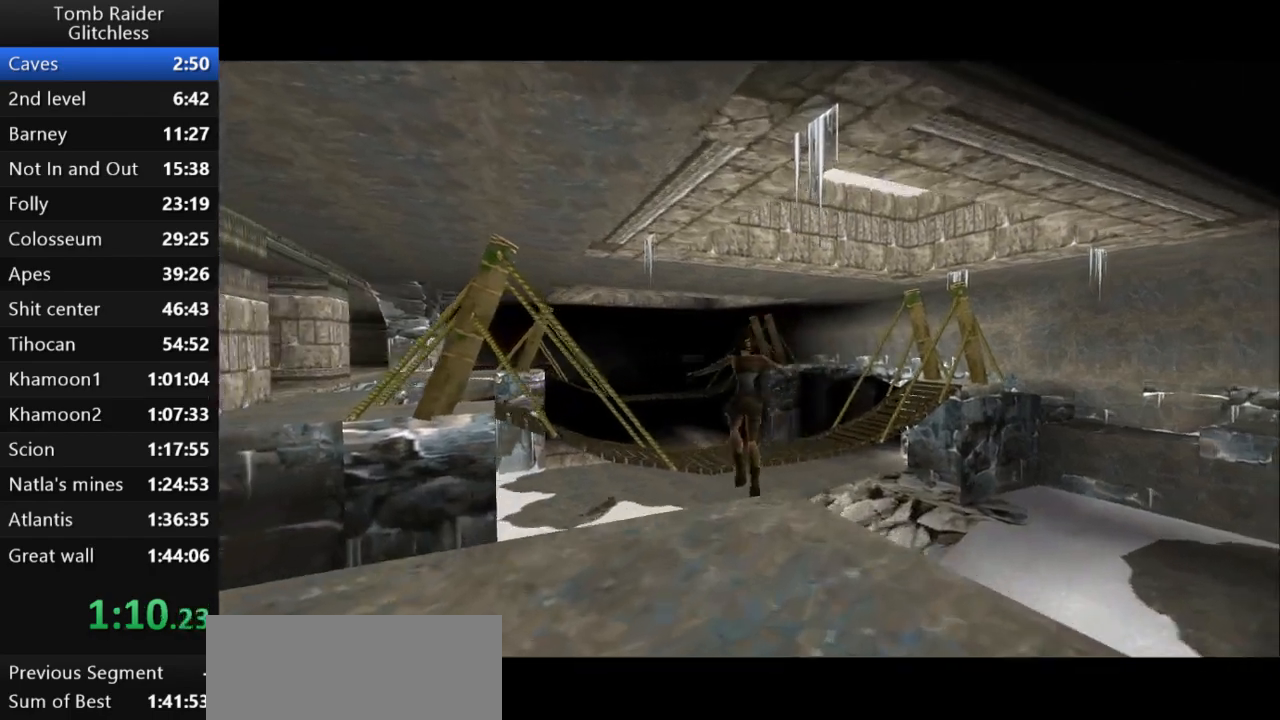
{"keys": ["up"], "events": [[33, "left", "up"], [200, "jump", "up"], [333, "guns", "down"], [467, "guns", "up"]]}
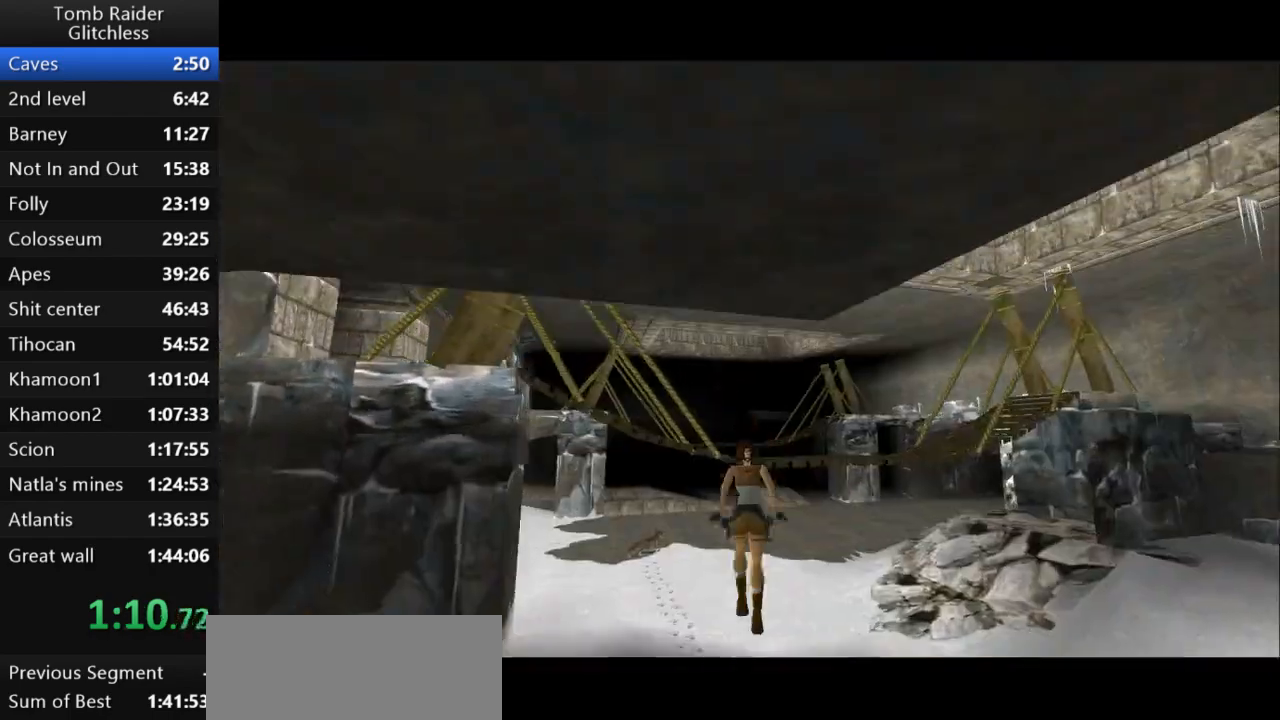
{"keys": ["action2", "up"], "events": [[67, "action2", "down"]]}
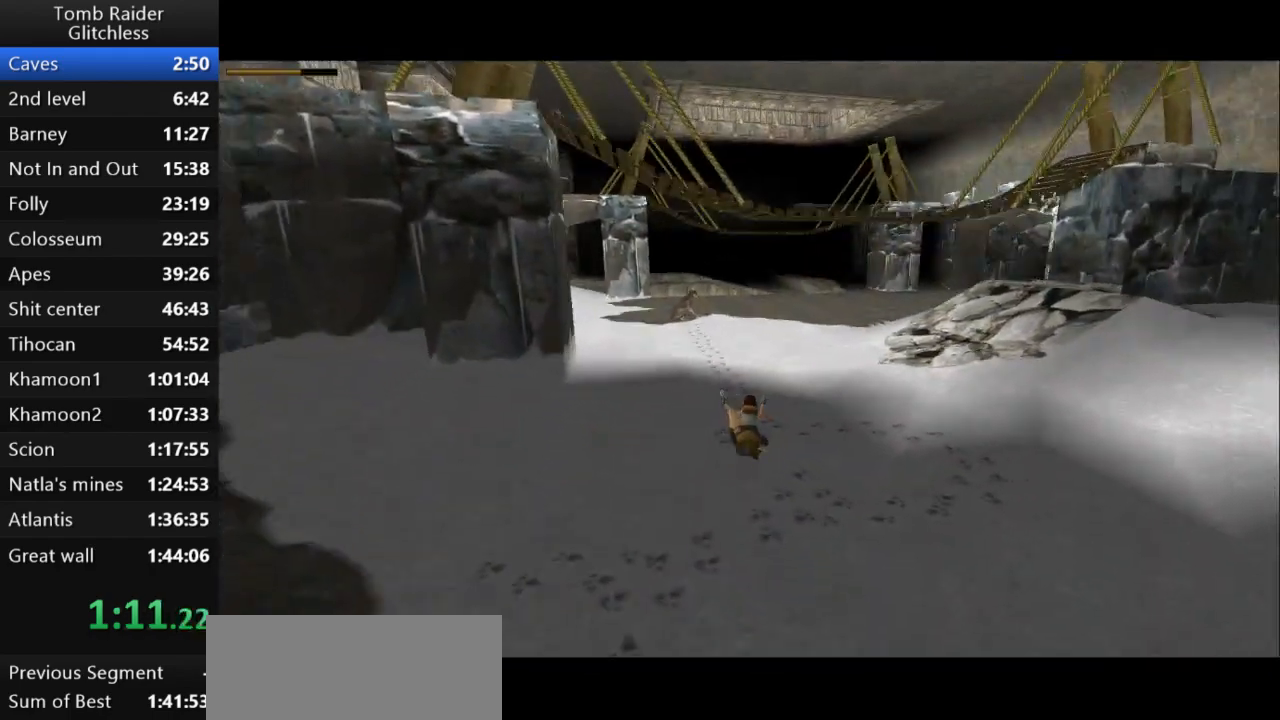
{"keys": ["action2", "up"], "events": []}
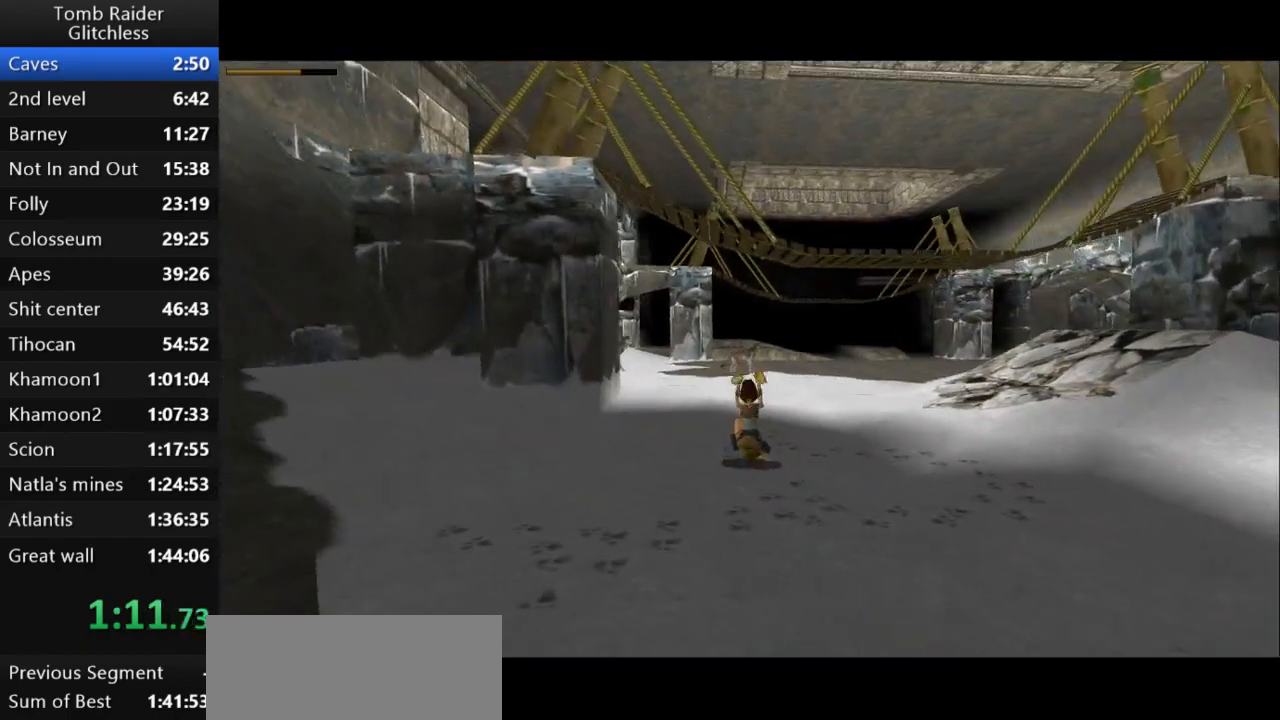
{"keys": ["action2", "up"], "events": []}
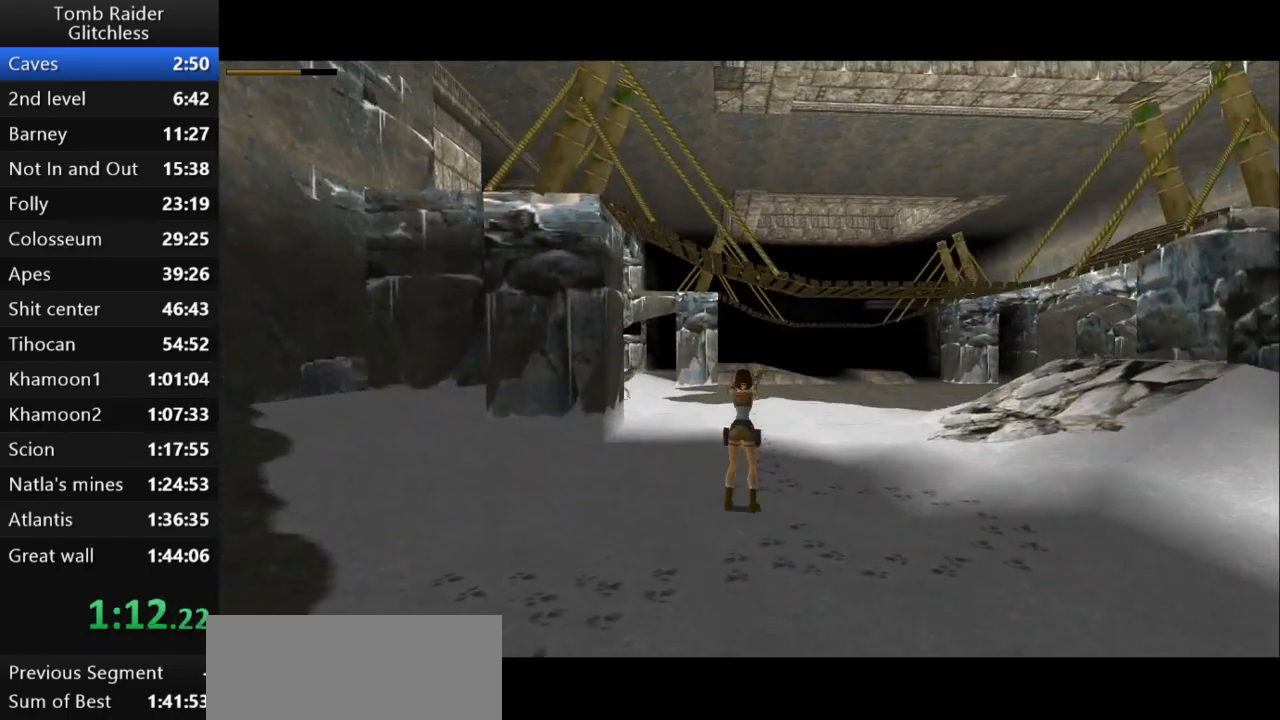
{"keys": ["up"], "events": [[467, "action2", "up"]]}
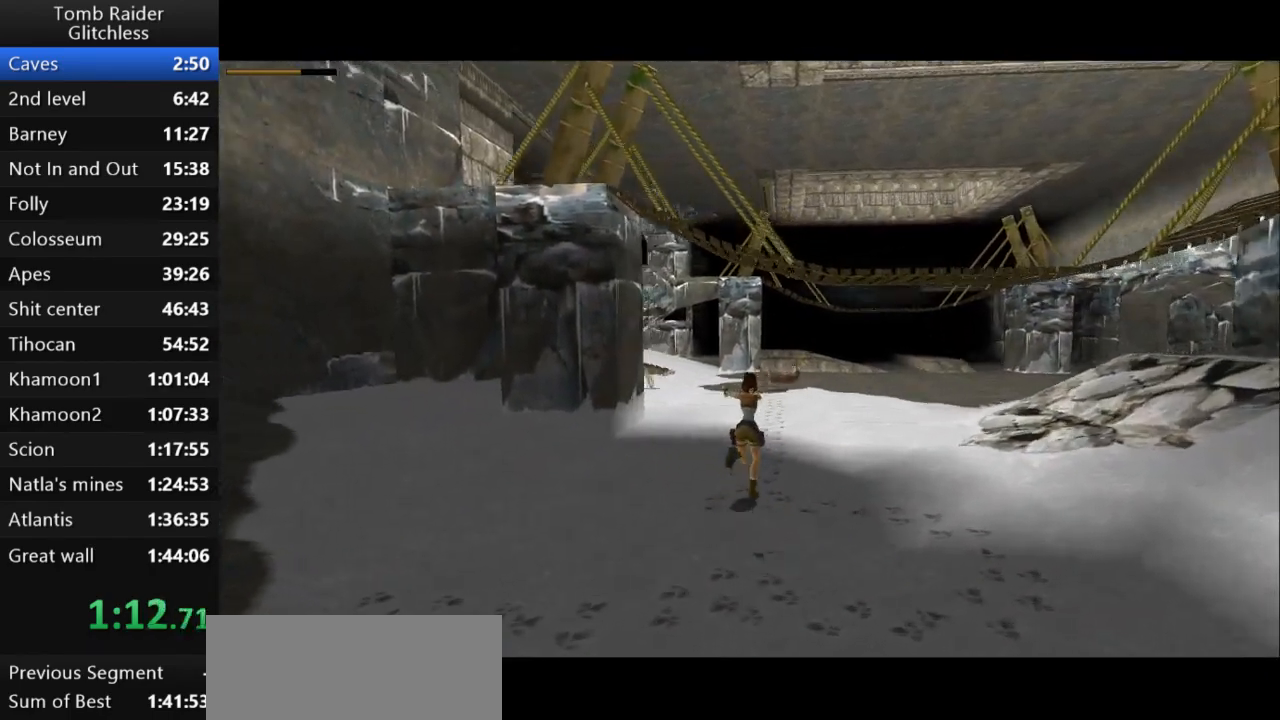
{"keys": ["action2", "up"], "events": [[67, "action2", "down"]]}
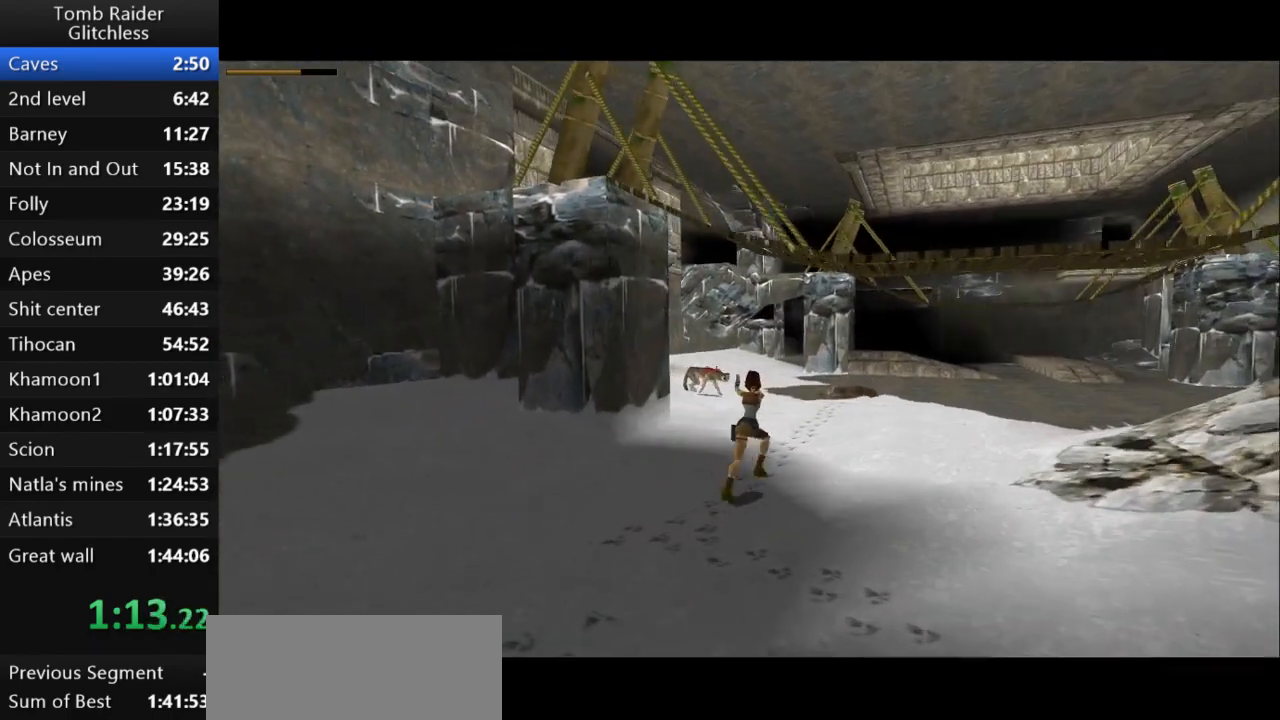
{"keys": ["action2", "jump", "up"], "events": [[333, "jump", "down"]]}
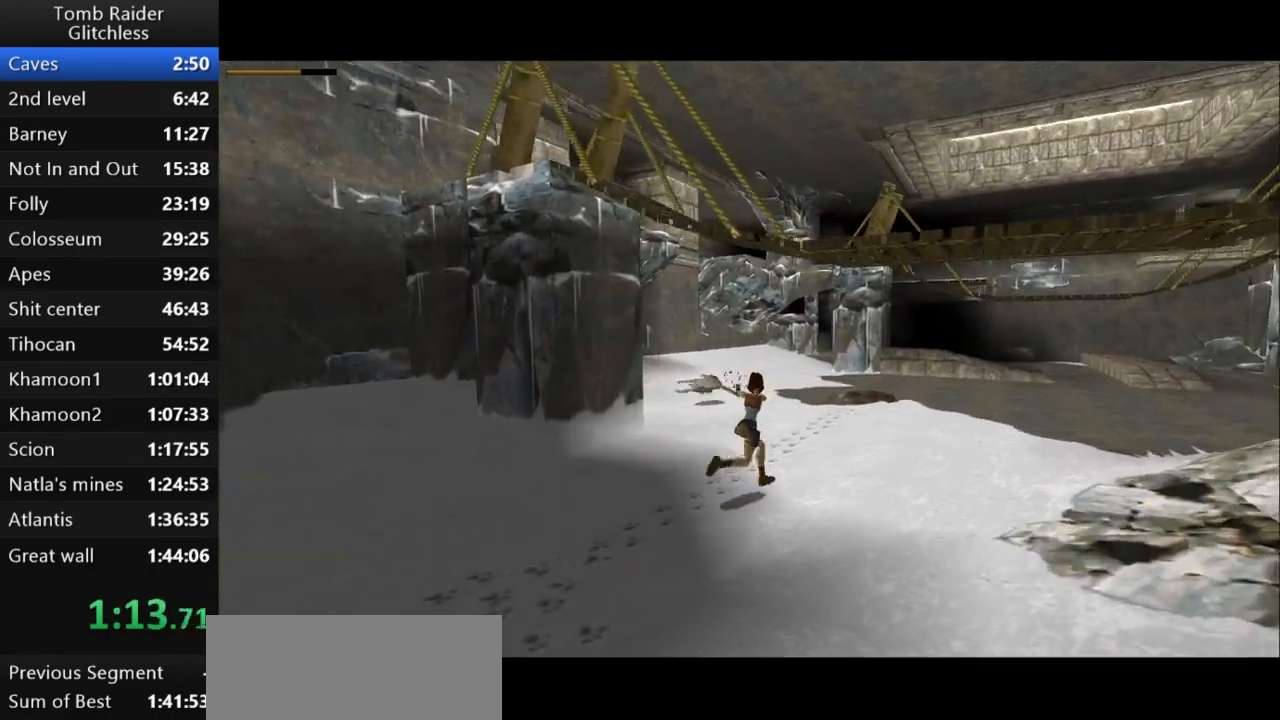
{"keys": ["jump", "up"], "events": [[167, "right", "down"], [300, "action2", "up"], [433, "right", "up"]]}
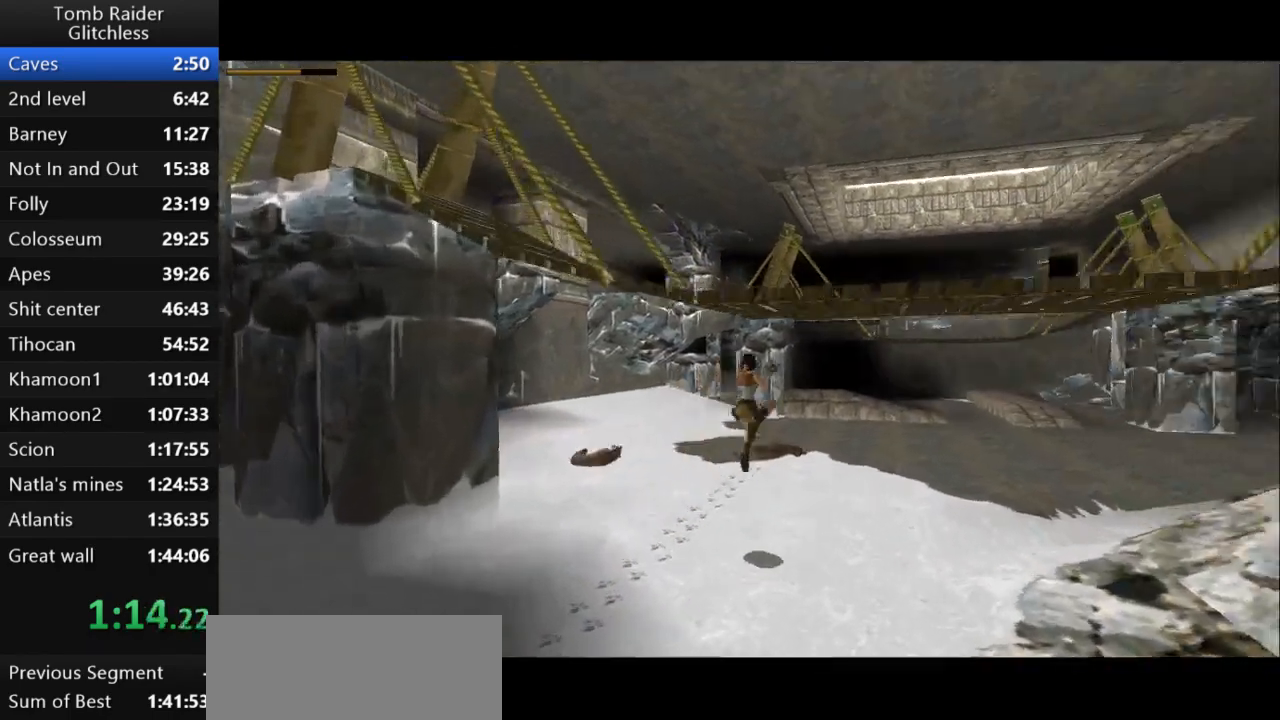
{"keys": ["jump", "right", "up"], "events": [[333, "right", "down"]]}
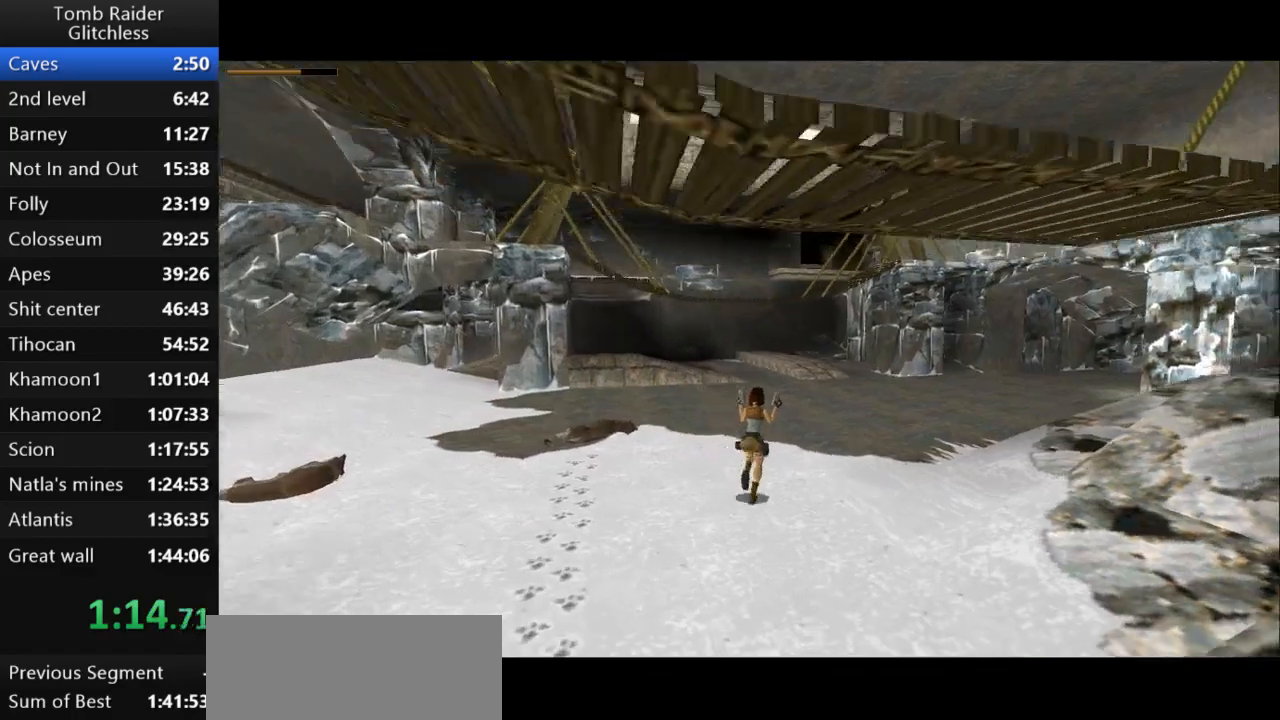
{"keys": ["jump", "right", "up"], "events": [[67, "right", "up"], [300, "right", "down"]]}
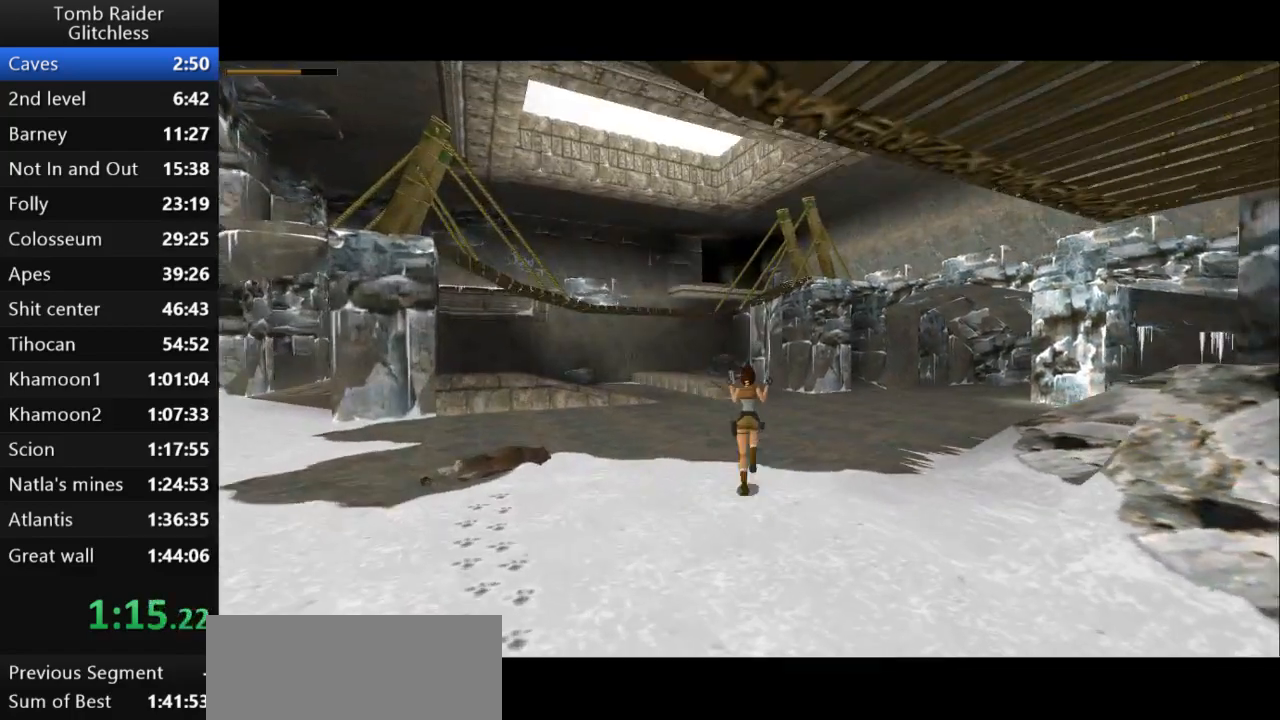
{"keys": ["jump", "up"], "events": [[100, "right", "up"], [133, "guns", "down"], [267, "guns", "up"]]}
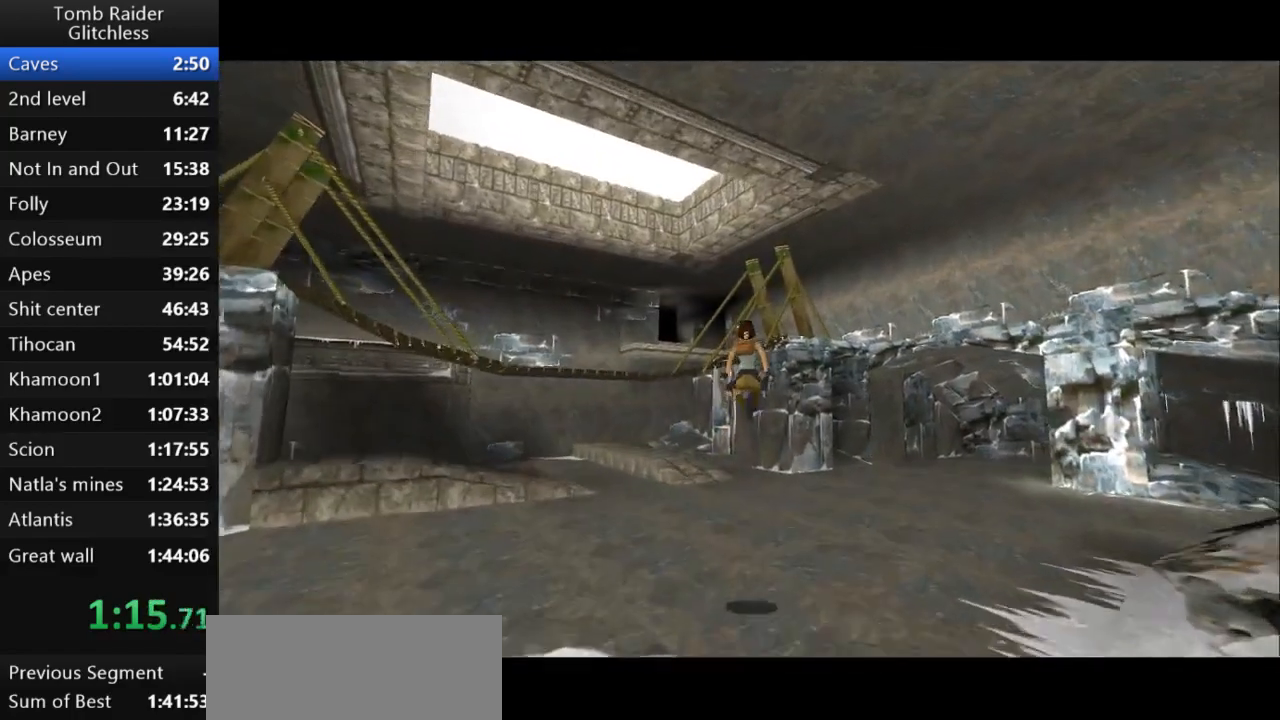
{"keys": ["jump", "up"], "events": [[267, "right", "down"], [433, "right", "up"]]}
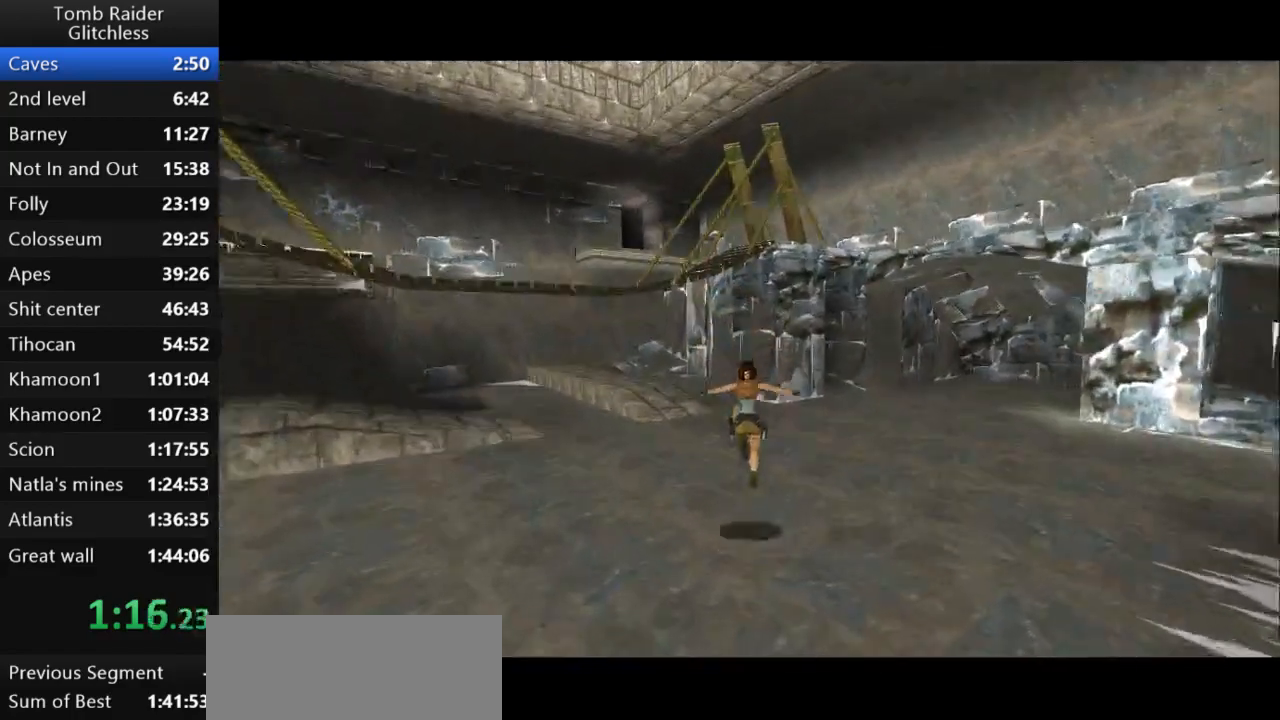
{"keys": ["jump", "up"], "events": []}
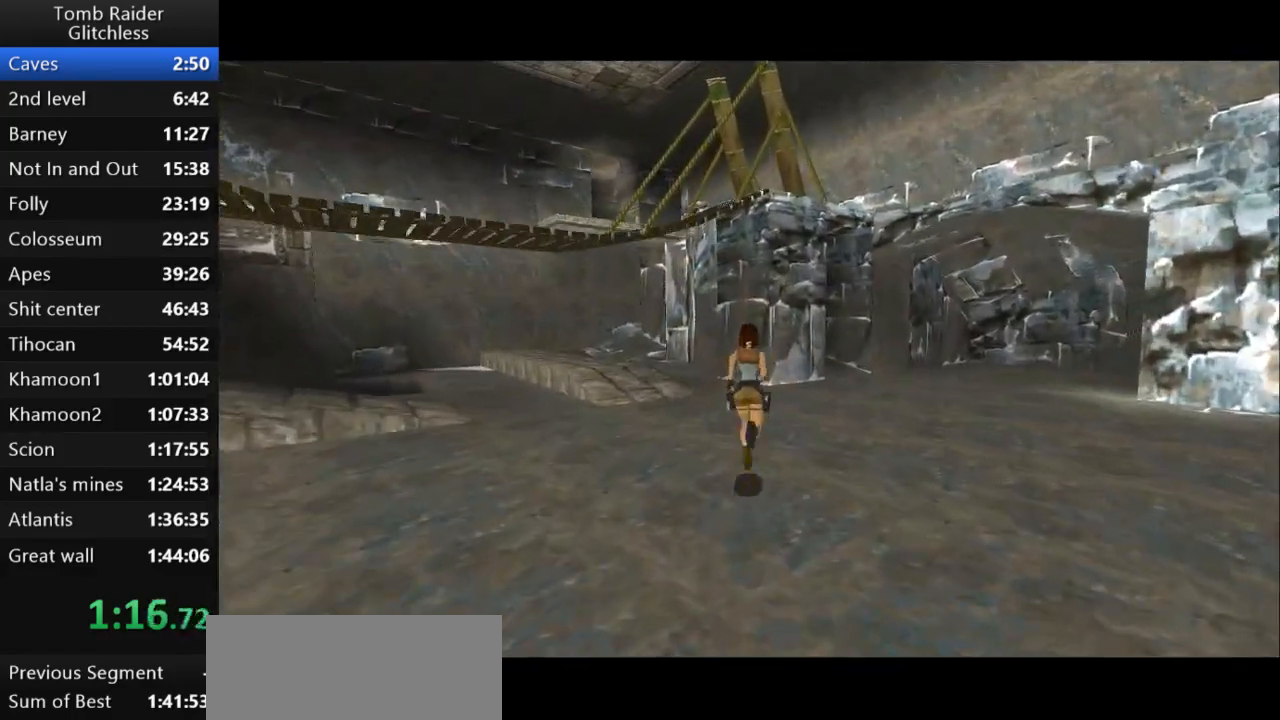
{"keys": ["up"], "events": [[233, "left", "down"], [267, "jump", "up"], [467, "left", "up"]]}
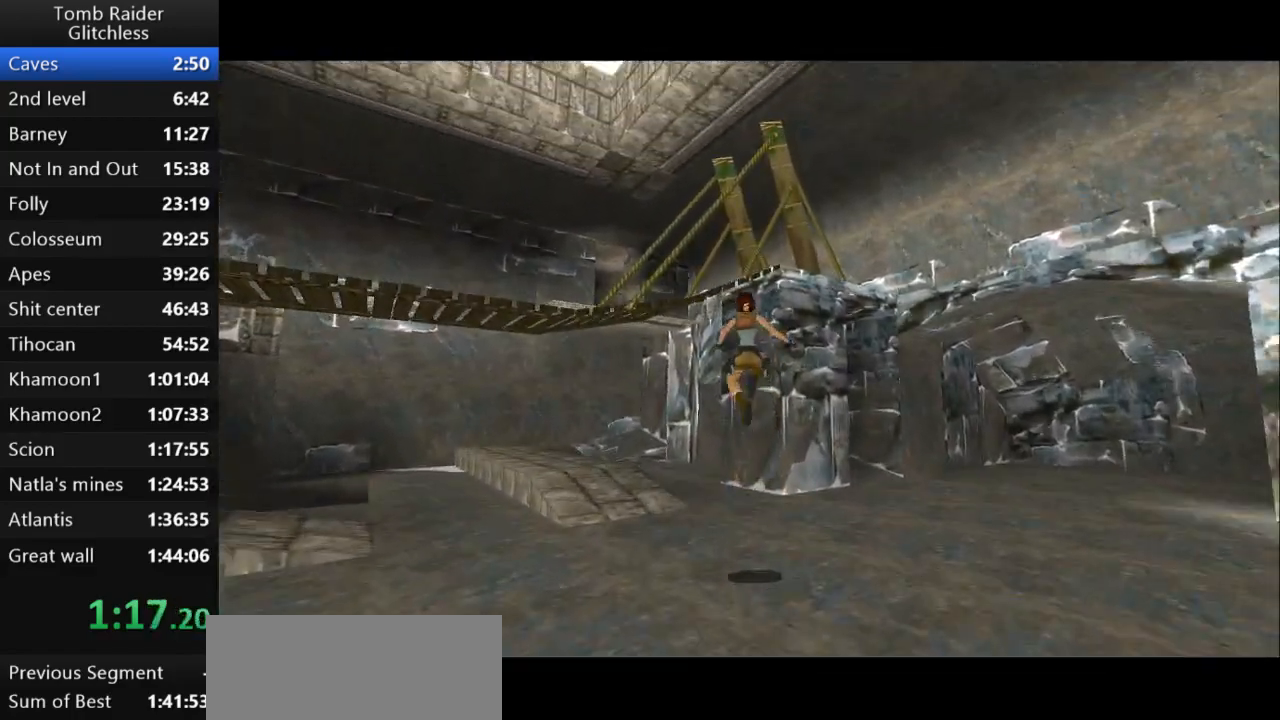
{"keys": ["right"], "events": [[67, "up", "up"], [133, "left", "down"], [300, "left", "up"], [400, "right", "down"]]}
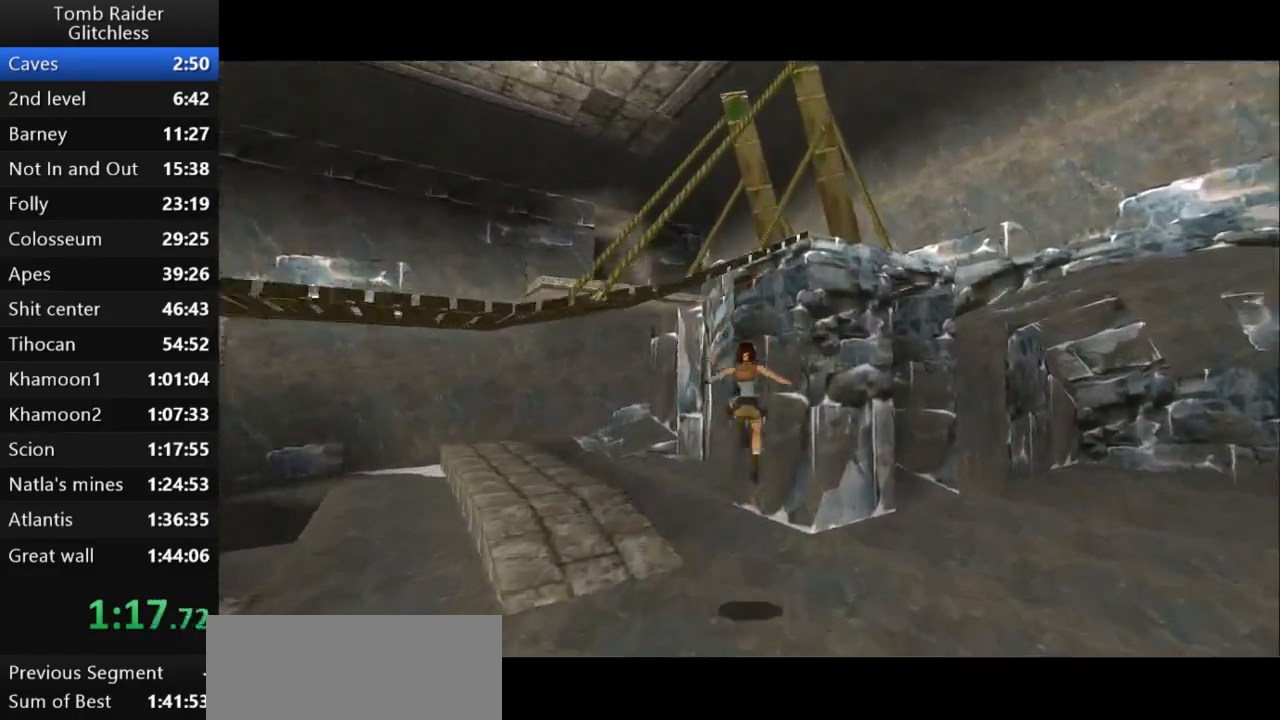
{"keys": ["inv"], "events": [[67, "left", "down"], [67, "right", "up"], [333, "left", "up"], [400, "inv", "down"]]}
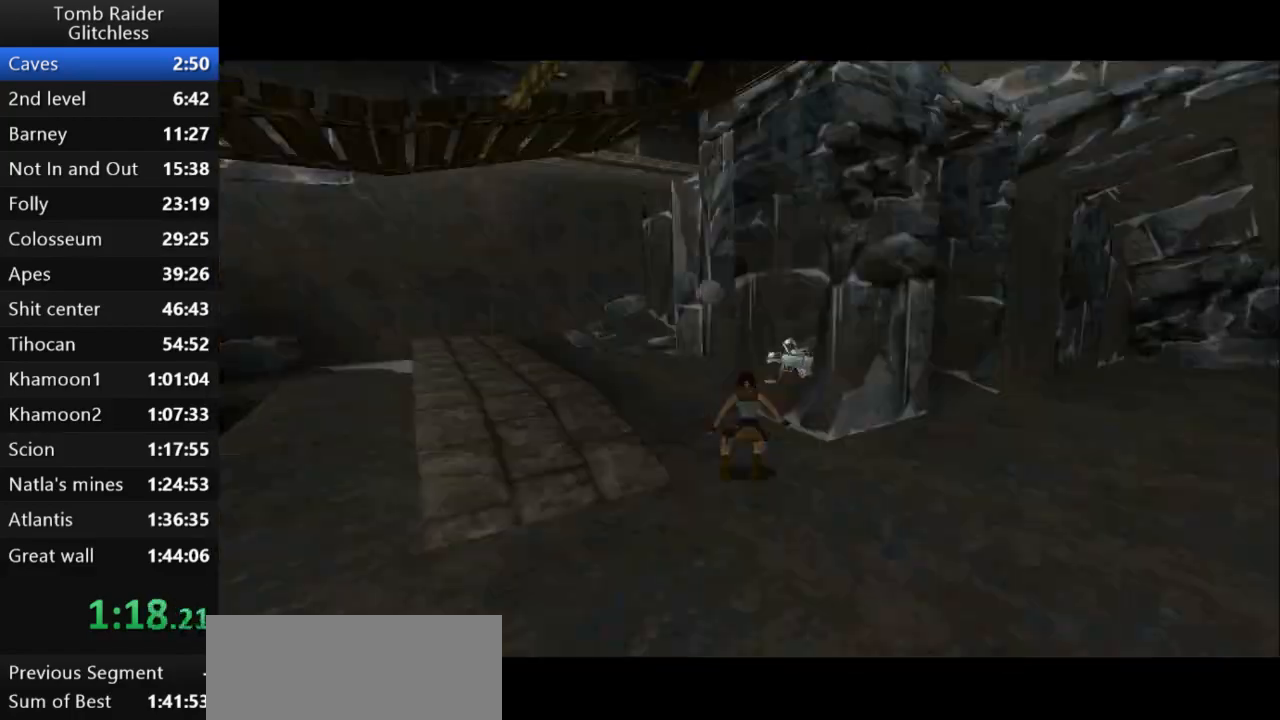
{"keys": [], "events": [[67, "inv", "up"]]}
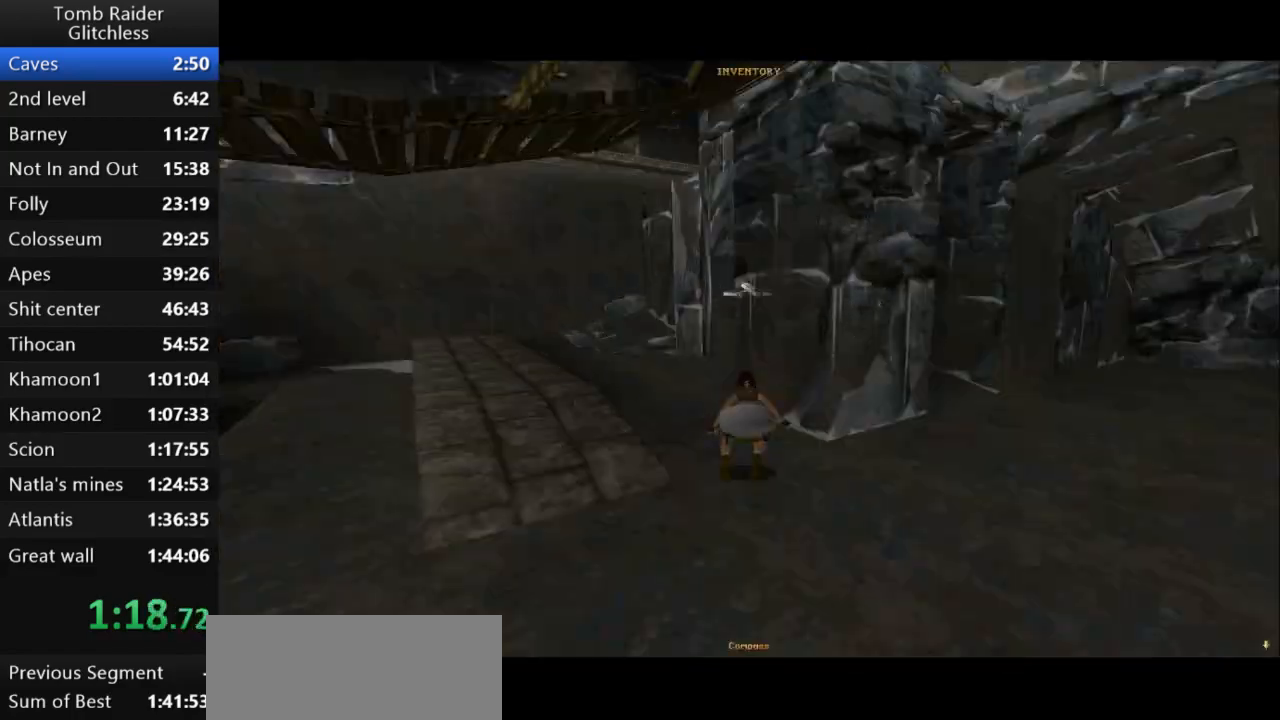
{"keys": [], "events": [[67, "down", "down"], [233, "down", "up"]]}
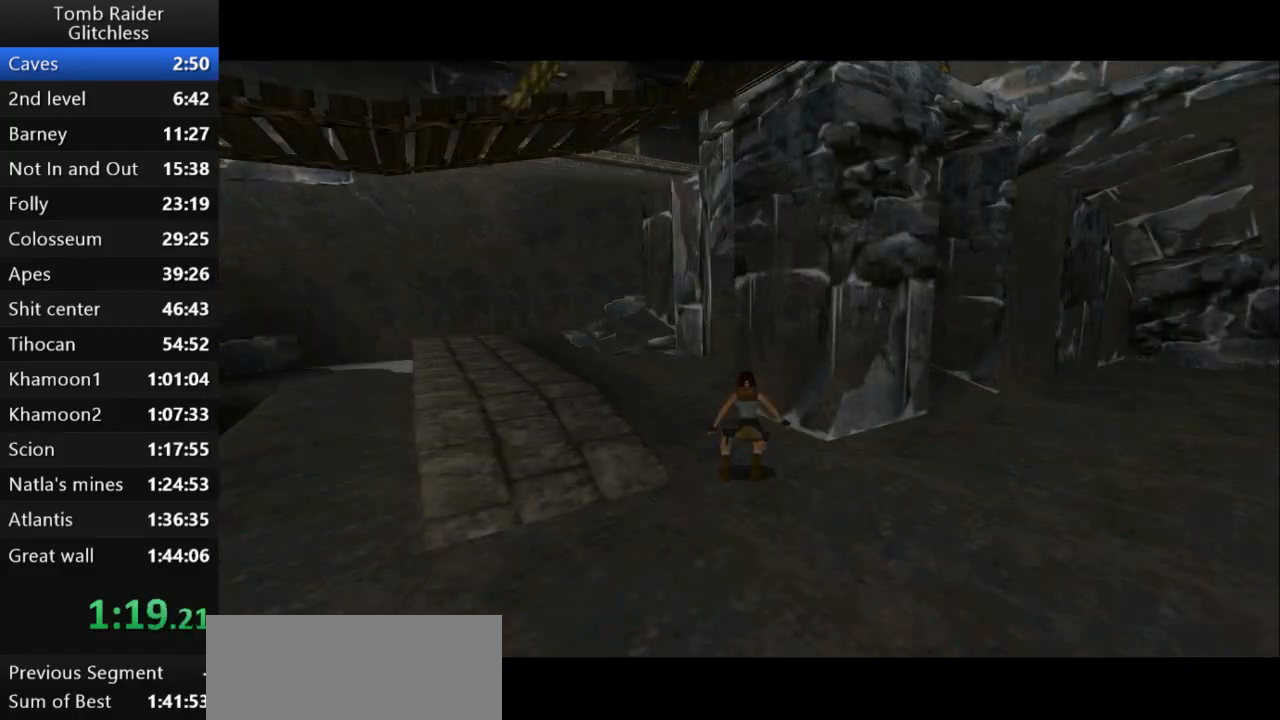
{"keys": [], "events": []}
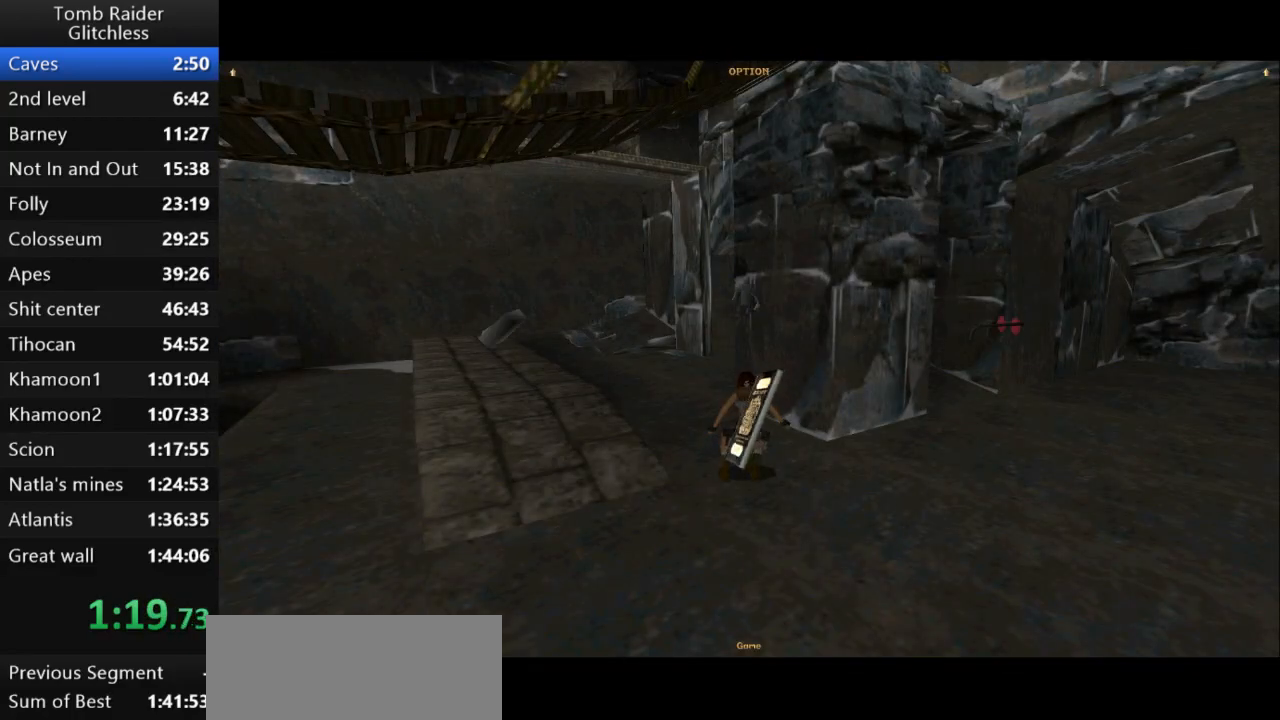
{"keys": [], "events": []}
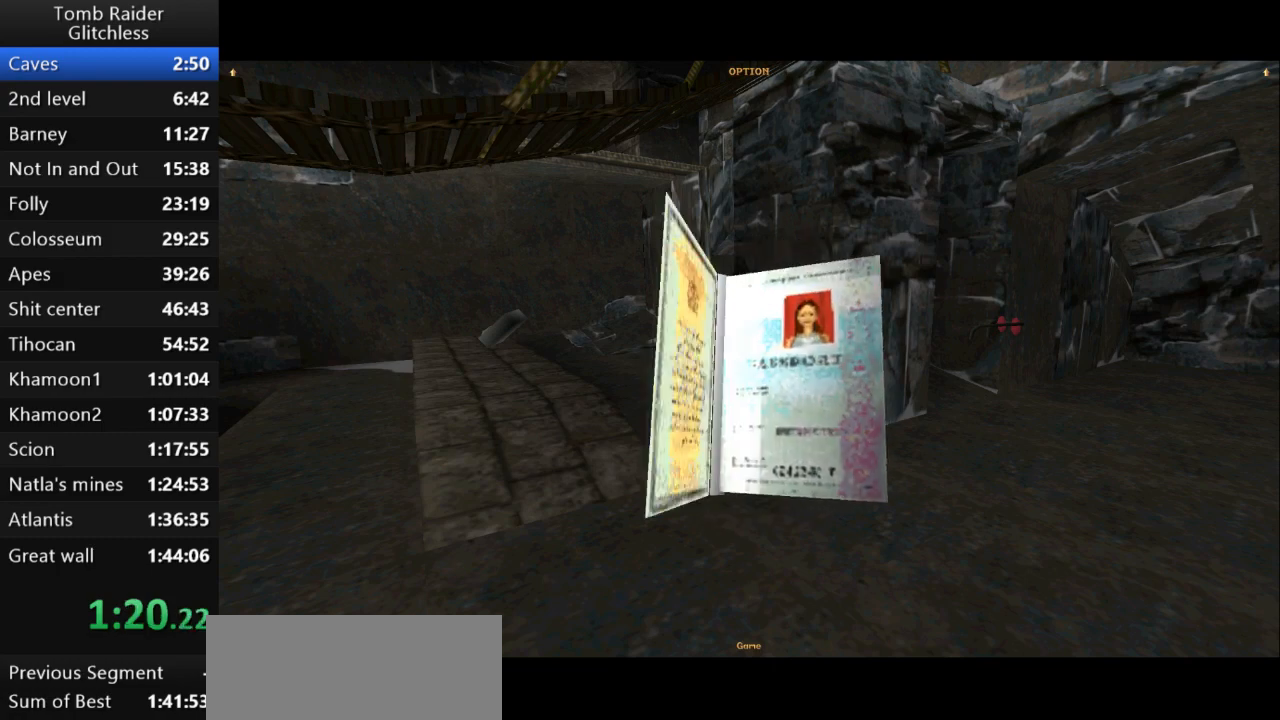
{"keys": [], "events": []}
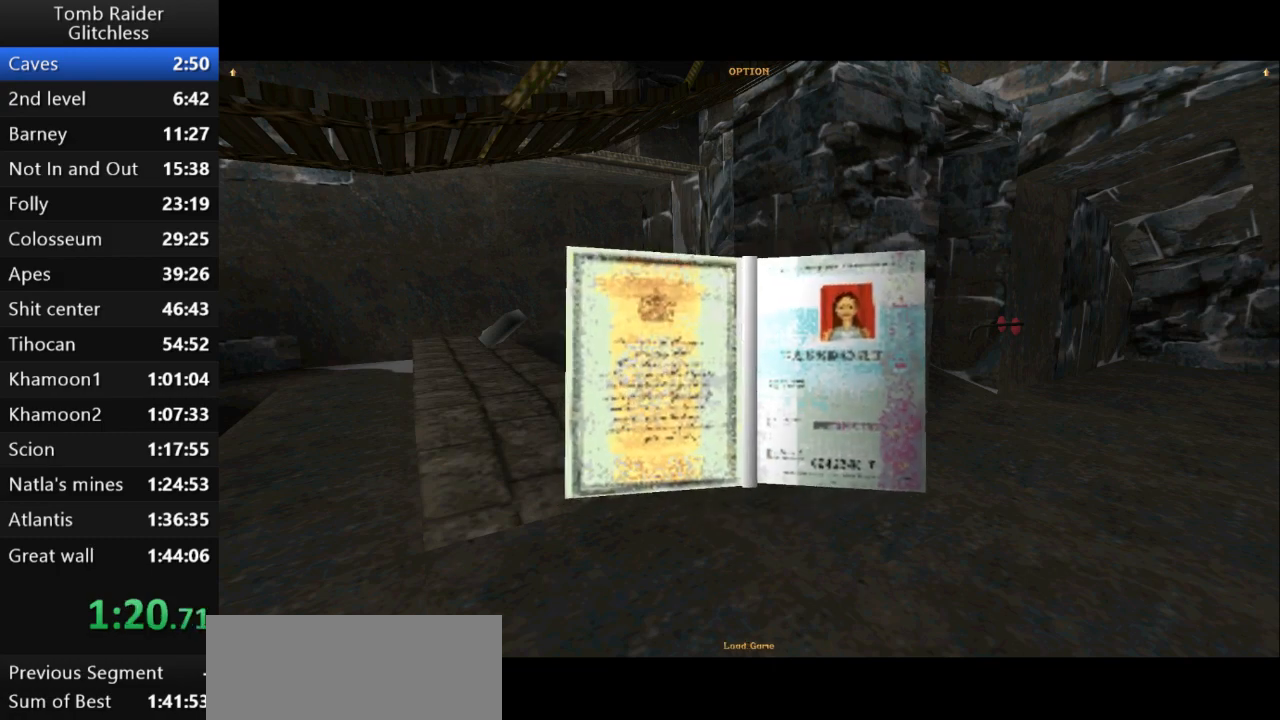
{"keys": [], "events": [[33, "right", "down"], [133, "right", "up"]]}
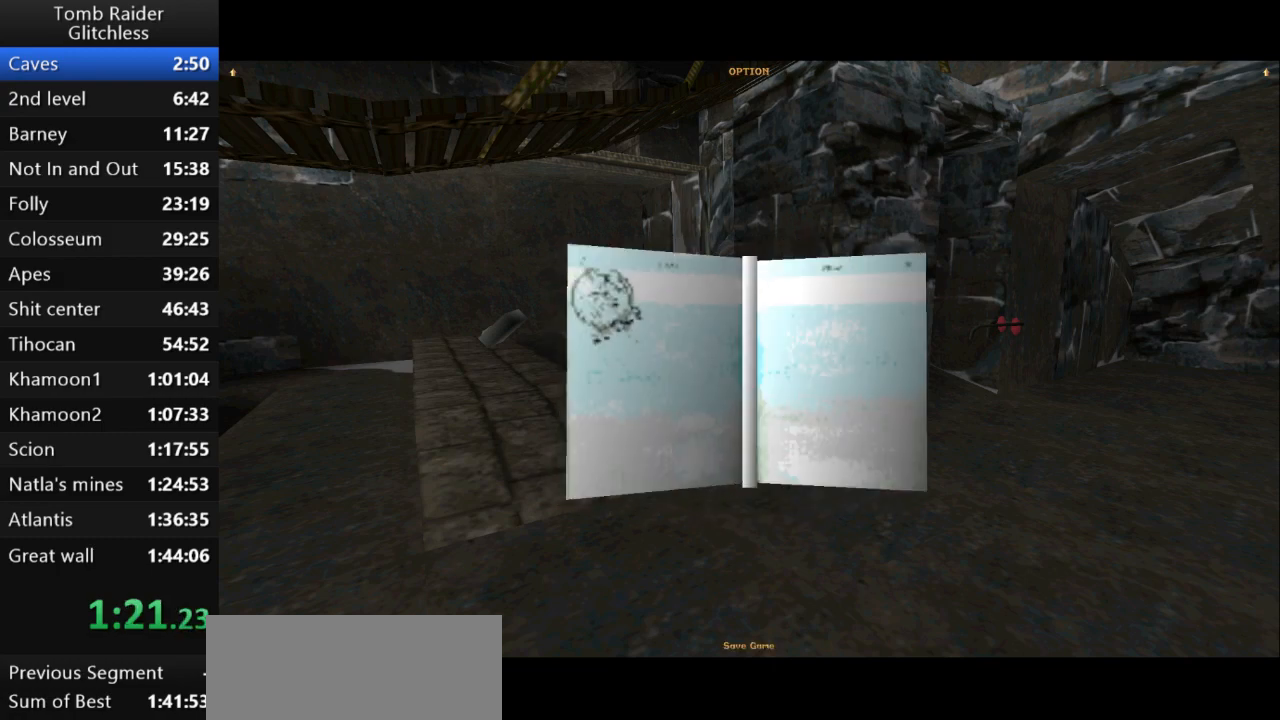
{"keys": [], "events": []}
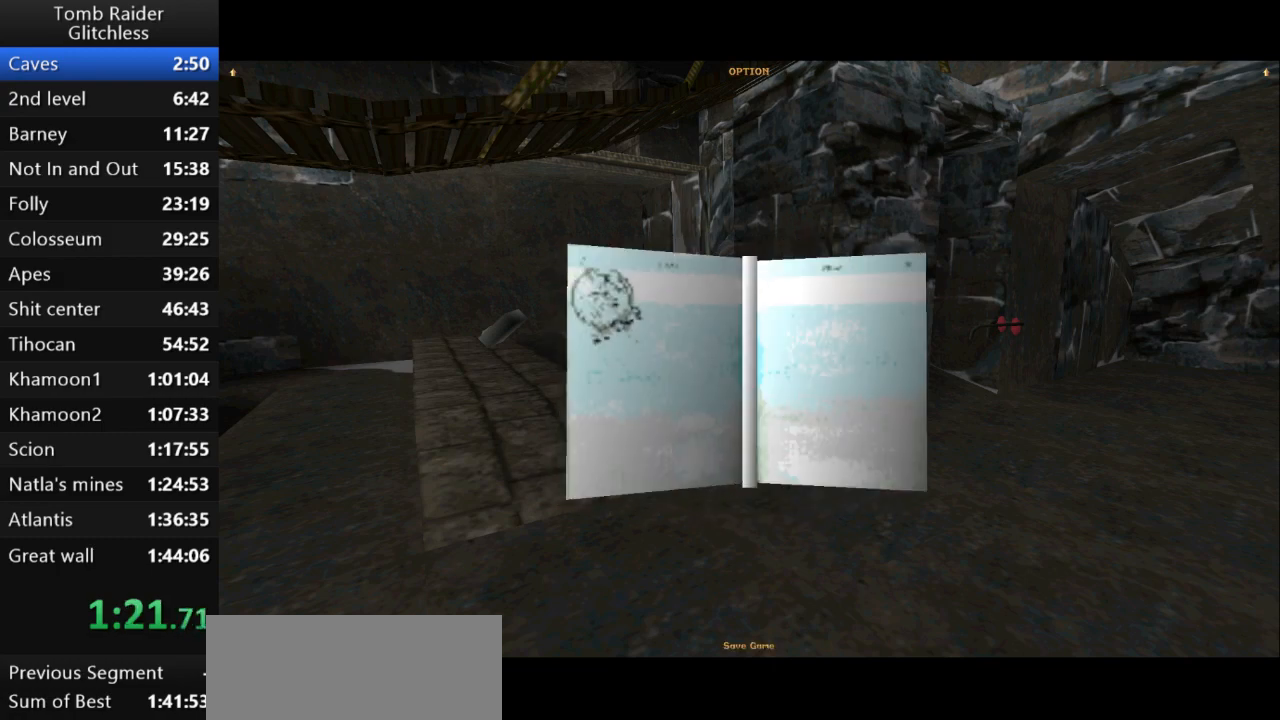
{"keys": [], "events": [[233, "right", "down"], [367, "right", "up"]]}
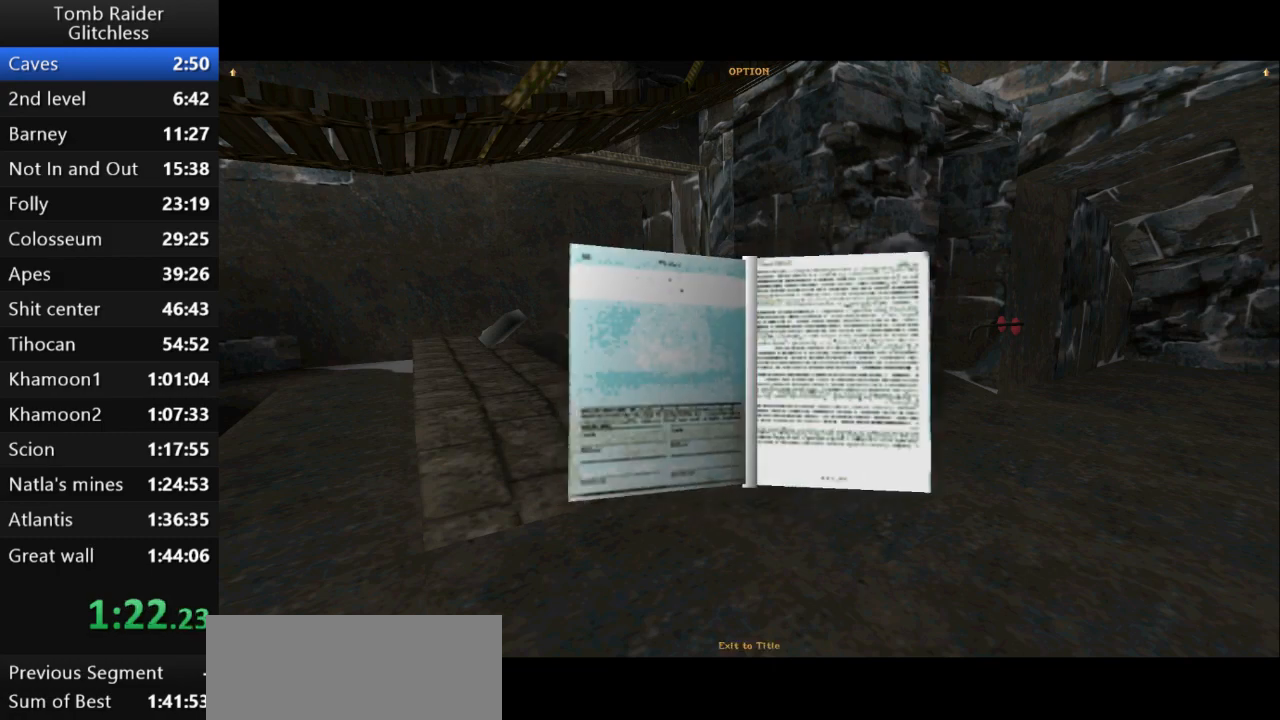
{"keys": [], "events": []}
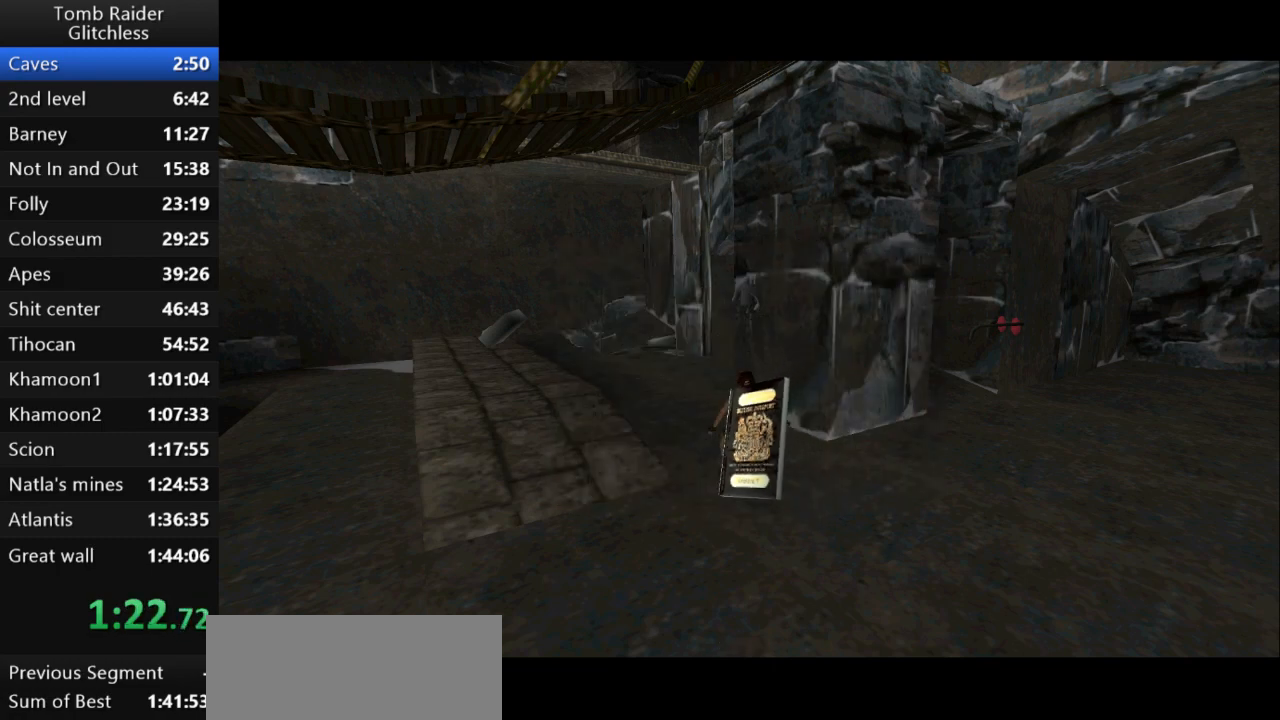
{"keys": [], "events": []}
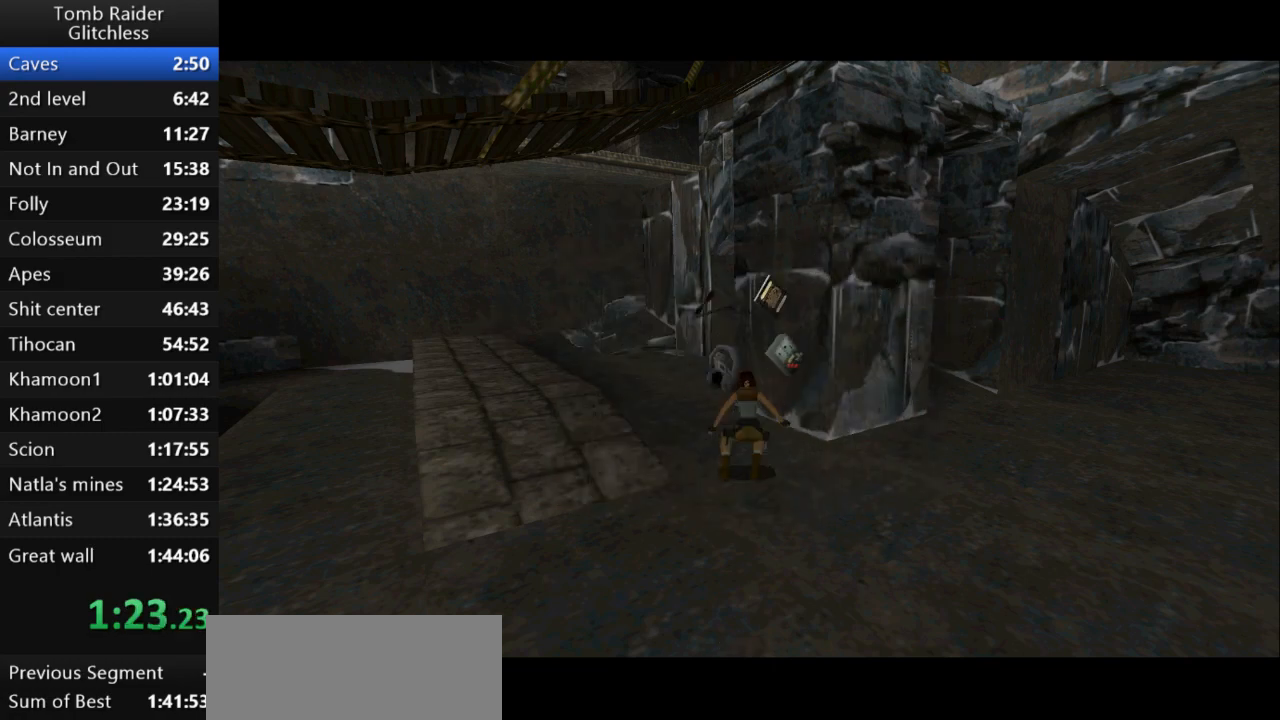
{"keys": [], "events": []}
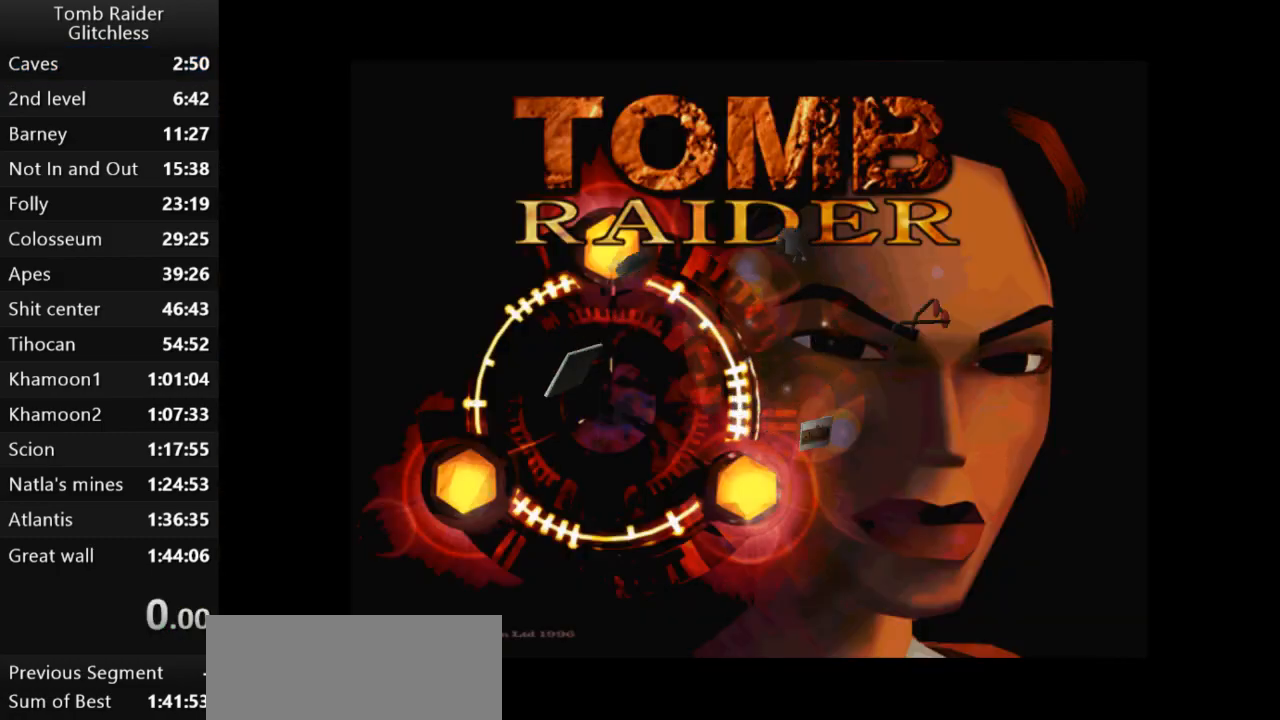
{"keys": [], "events": []}